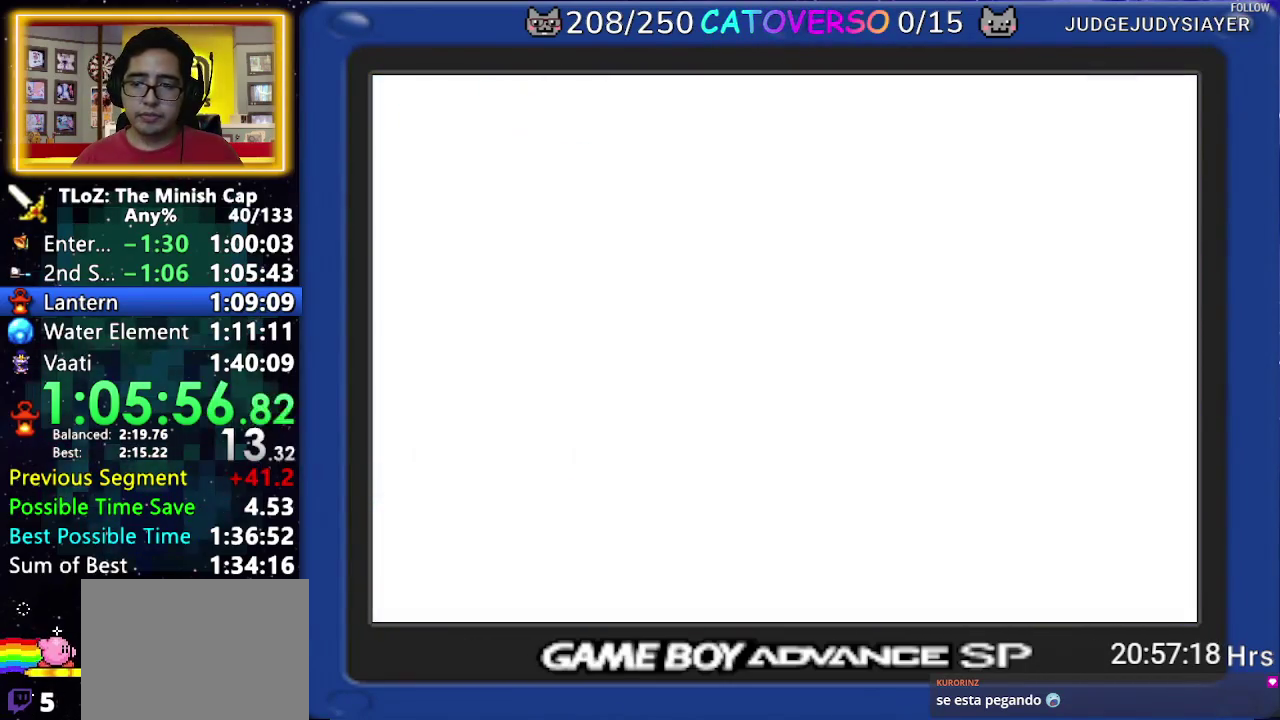
Gameplay with a controller (Nintendo layout); each line is a JSON object with the inputs held at the frame after it. "events" lists button and stick changes between this image and that frame as [ms after this image, input, new state], when the widget could be followed in between. Not read: HOME L3 R3.
{"buttons": ["DPAD_RIGHT"], "events": [[233, "A", "up"]]}
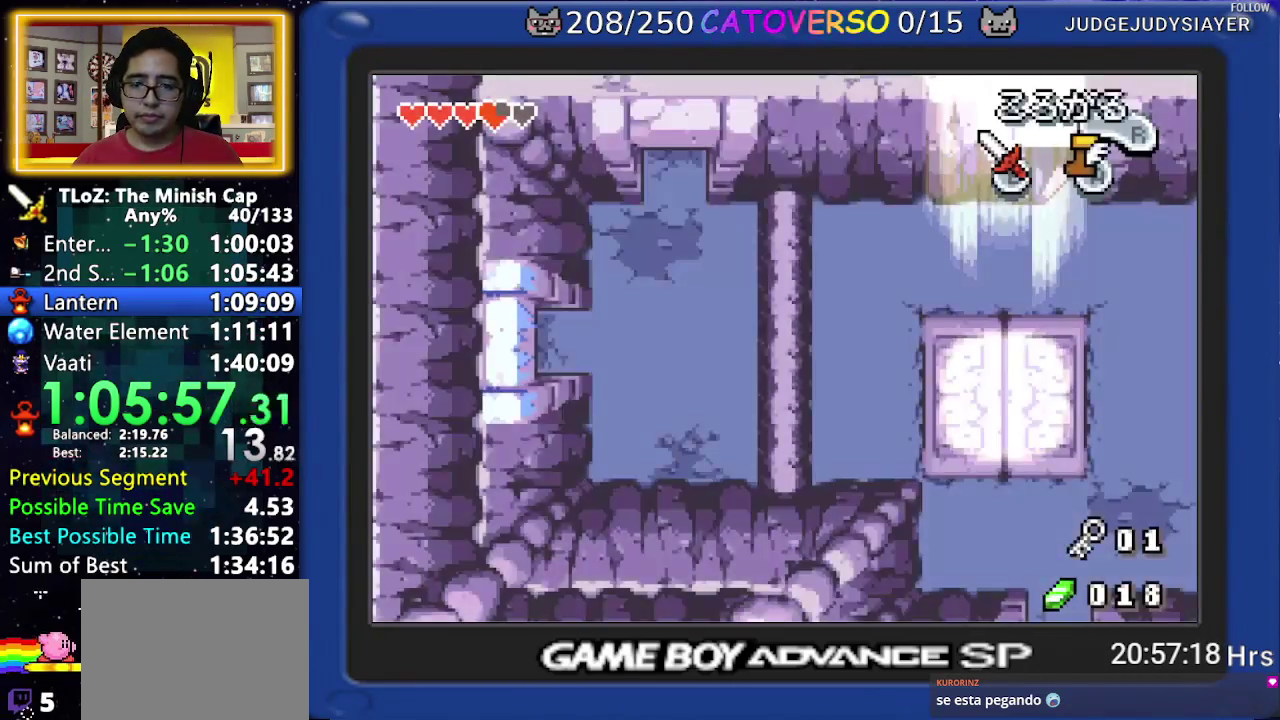
{"buttons": ["DPAD_RIGHT"], "events": [[17, "R1", "down"], [117, "R1", "up"], [183, "R1", "down"], [250, "R1", "up"], [317, "R1", "down"], [400, "R1", "up"]]}
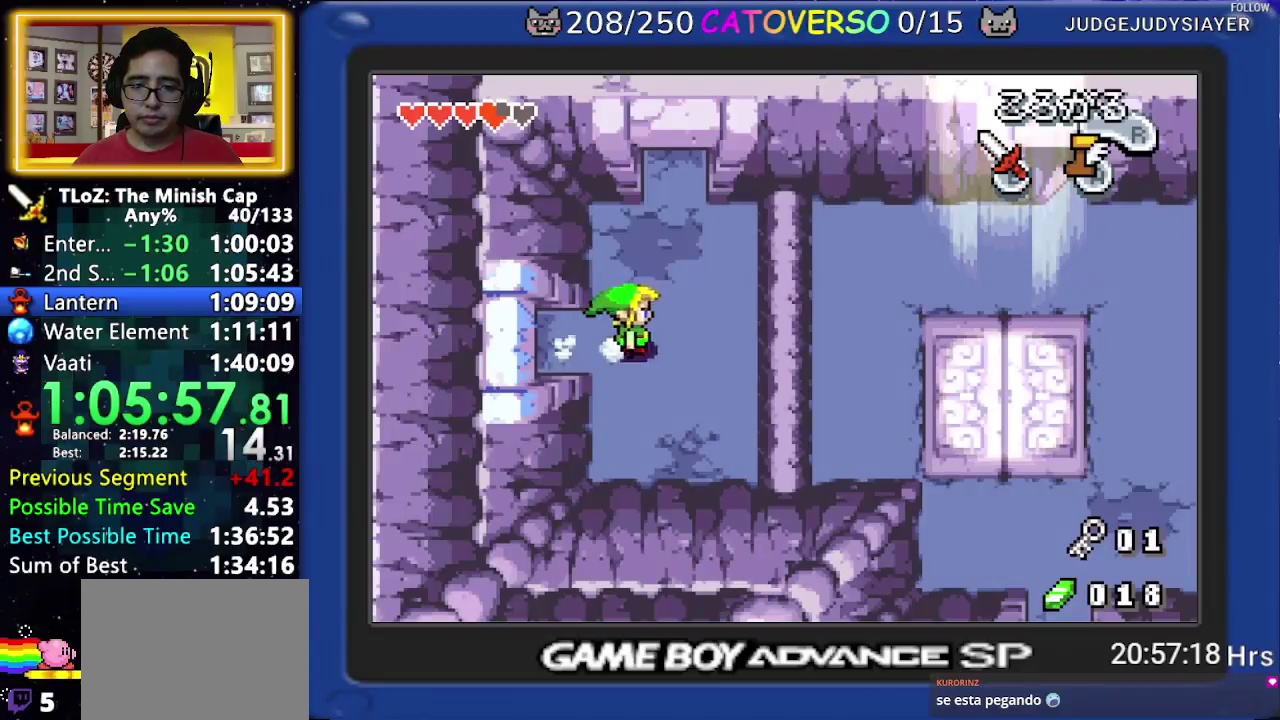
{"buttons": ["DPAD_UP"], "events": [[33, "DPAD_UP", "down"], [150, "DPAD_RIGHT", "up"], [167, "R1", "down"], [300, "R1", "up"]]}
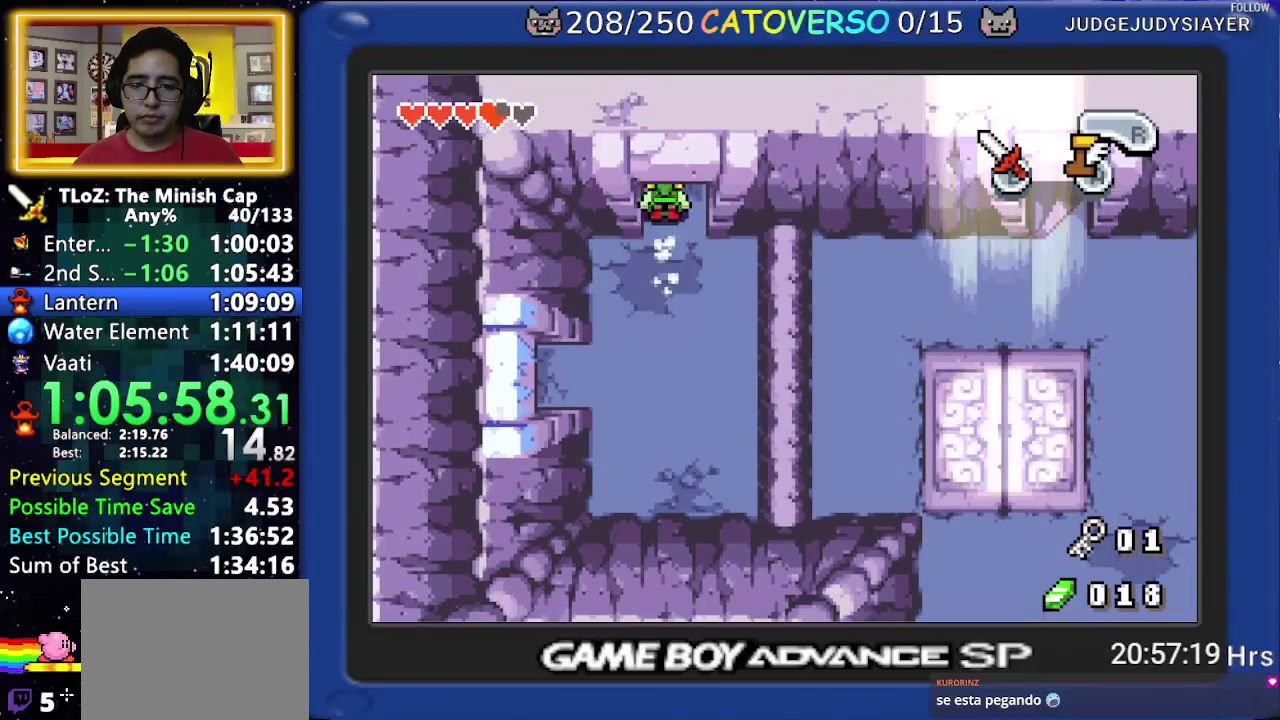
{"buttons": ["DPAD_UP"]}
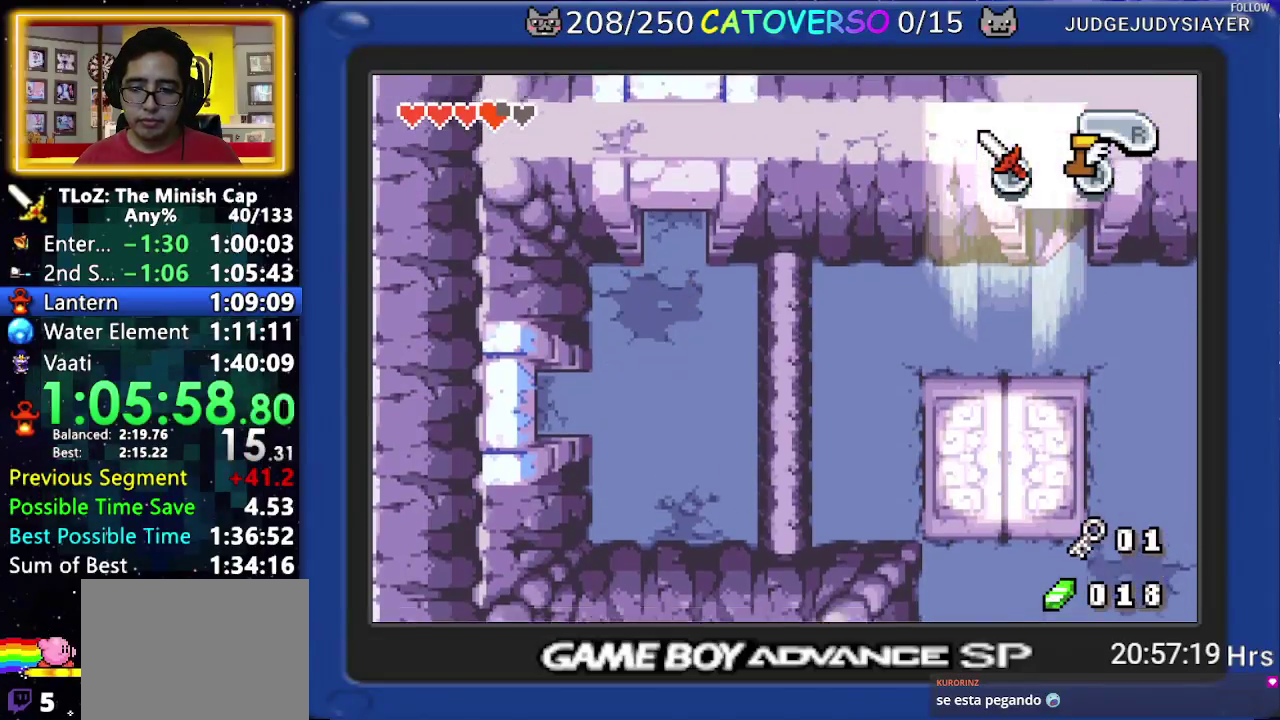
{"buttons": ["DPAD_UP"]}
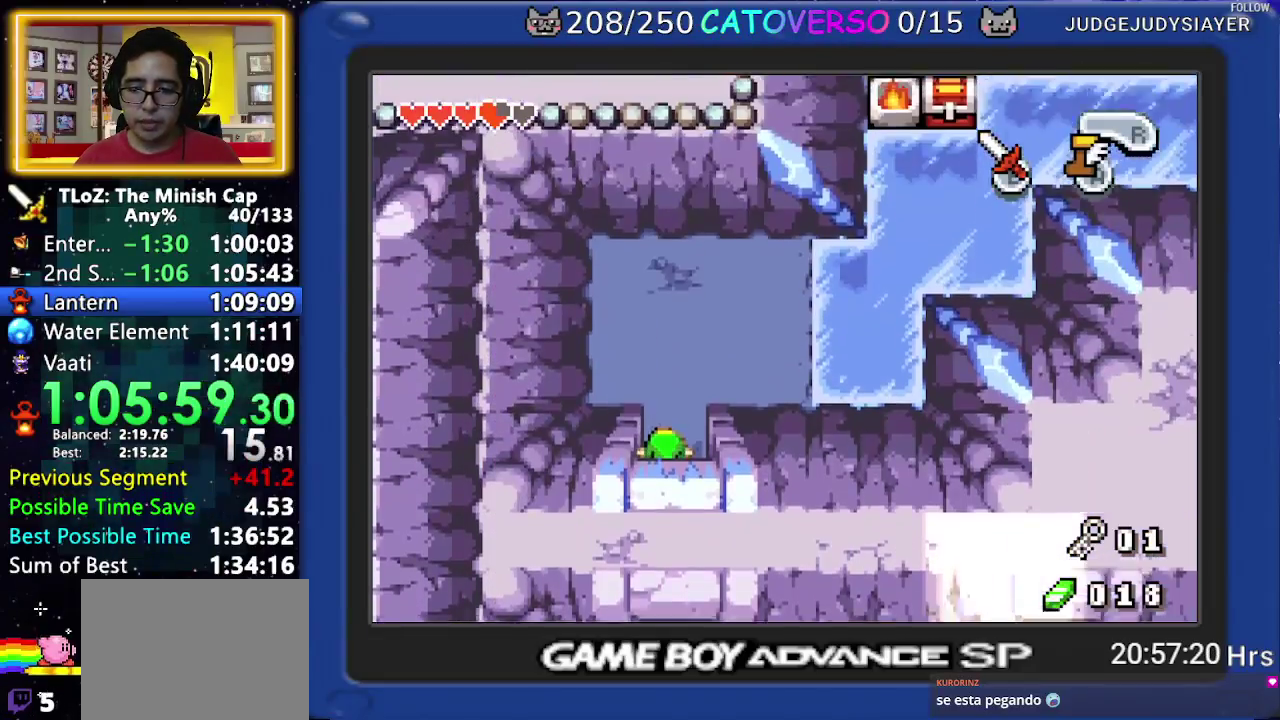
{"buttons": ["DPAD_UP", "DPAD_RIGHT"], "events": [[500, "DPAD_RIGHT", "down"]]}
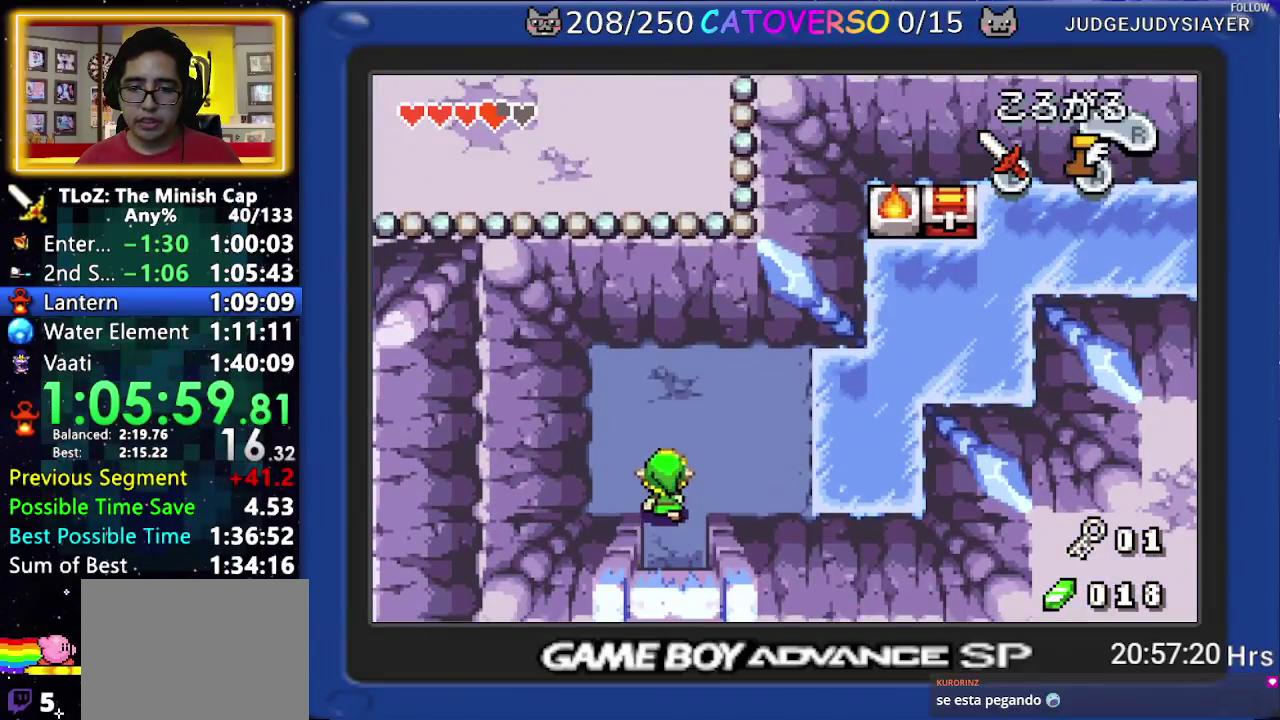
{"buttons": ["DPAD_UP", "DPAD_RIGHT"], "events": [[33, "DPAD_UP", "up"], [67, "R1", "down"], [200, "R1", "up"], [350, "DPAD_UP", "down"]]}
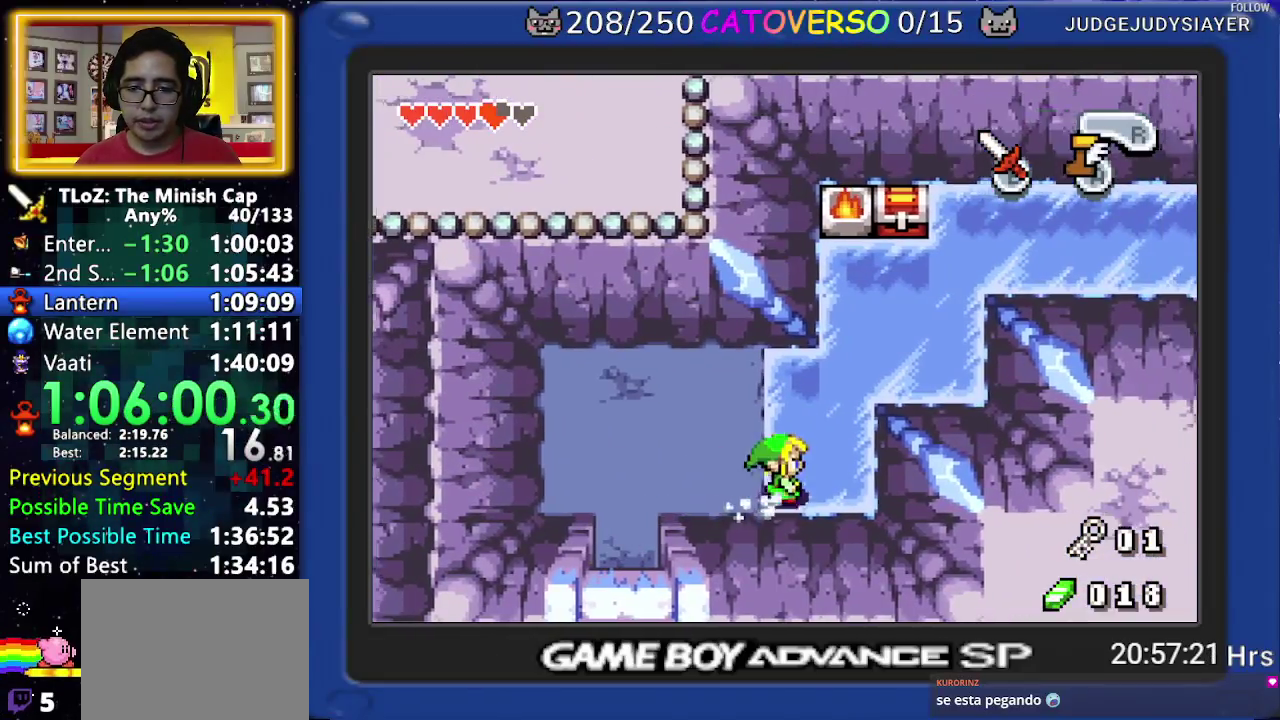
{"buttons": ["DPAD_UP", "DPAD_RIGHT"]}
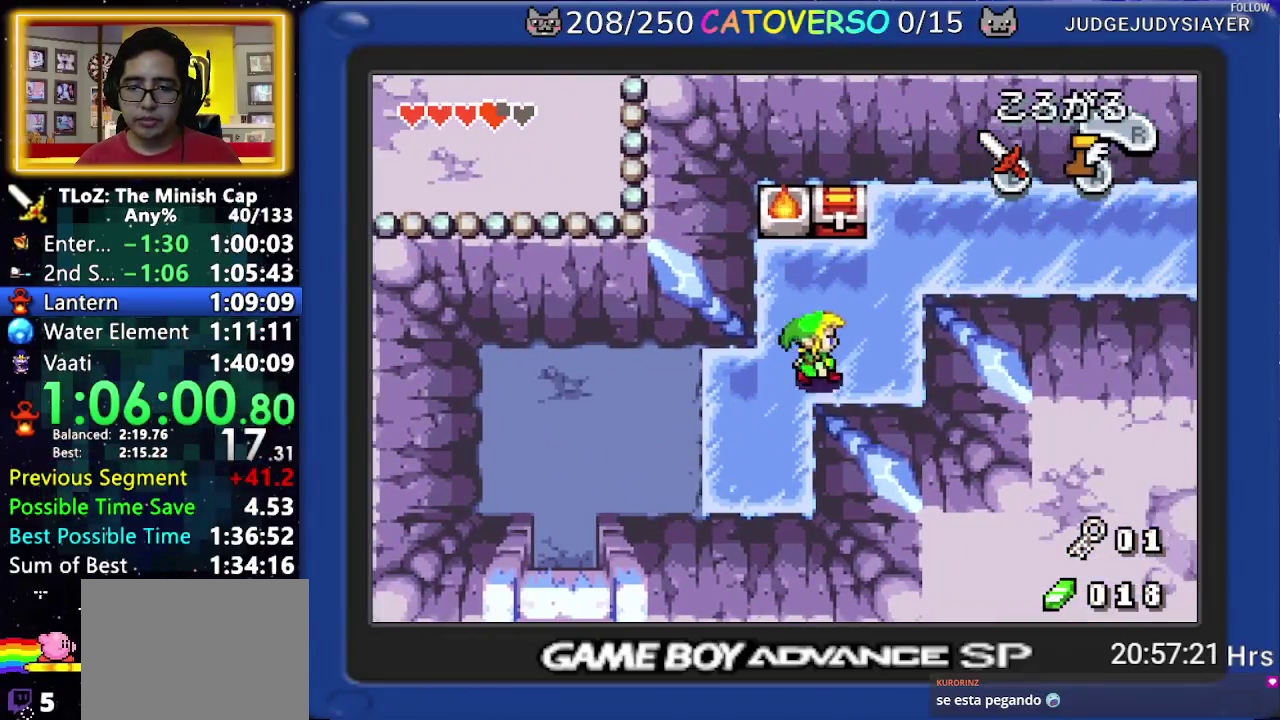
{"buttons": ["A"], "events": [[317, "A", "down"], [350, "DPAD_UP", "up"], [400, "DPAD_RIGHT", "up"]]}
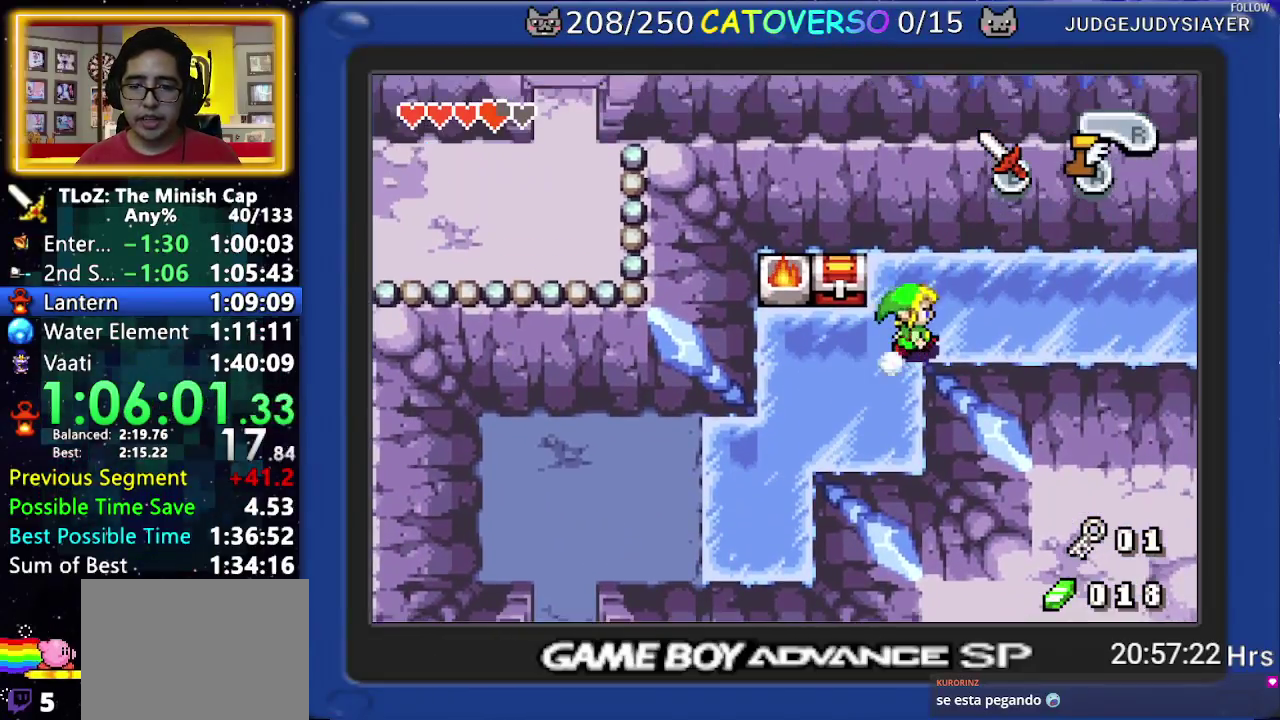
{"buttons": ["A"]}
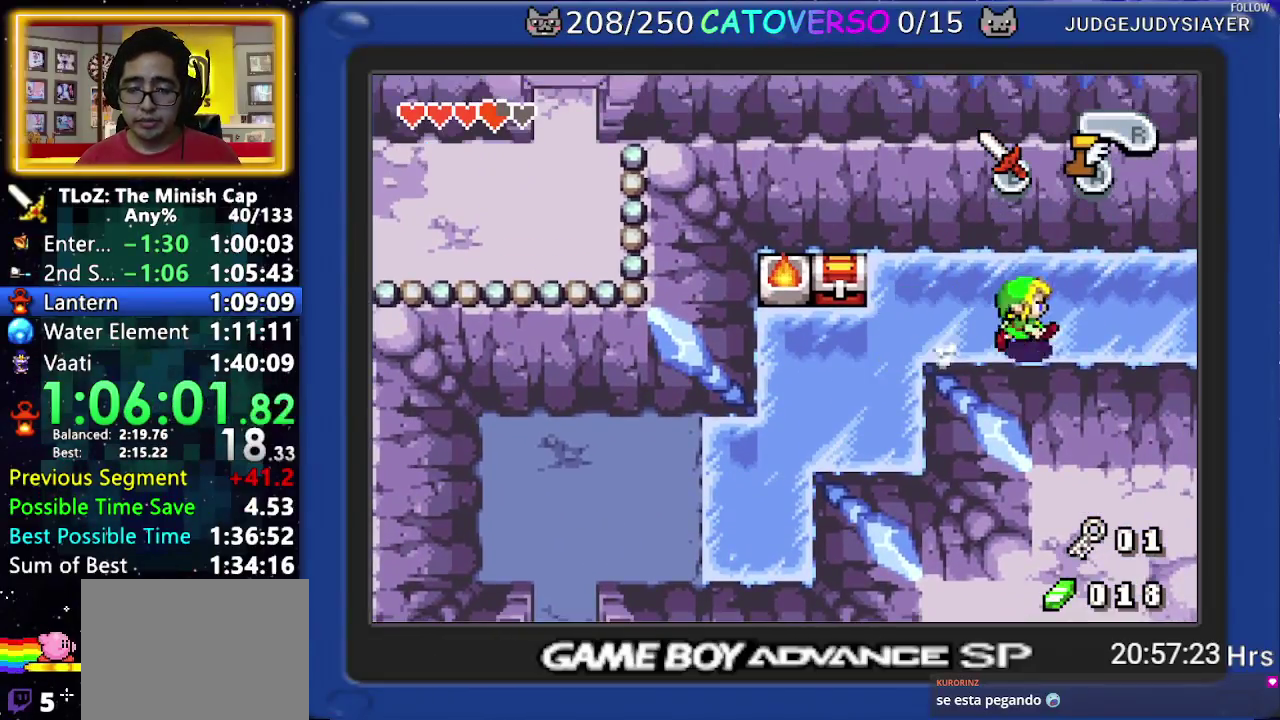
{"buttons": ["A"]}
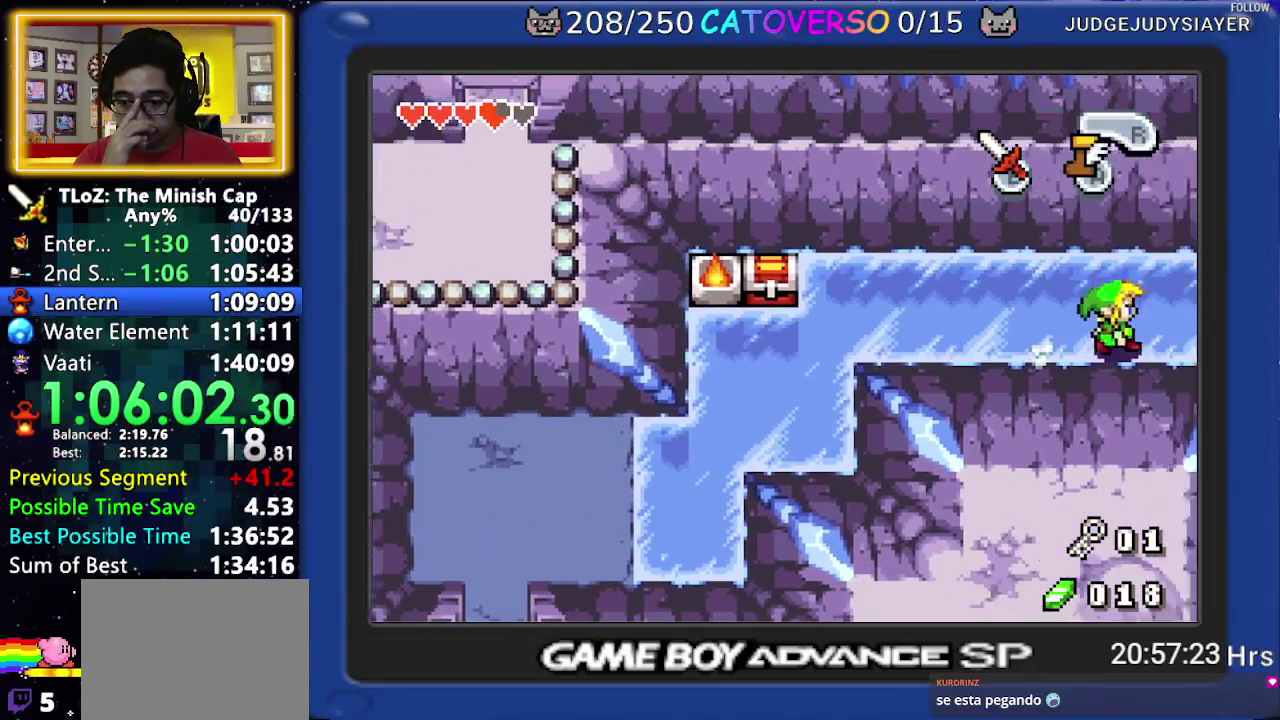
{"buttons": ["A"]}
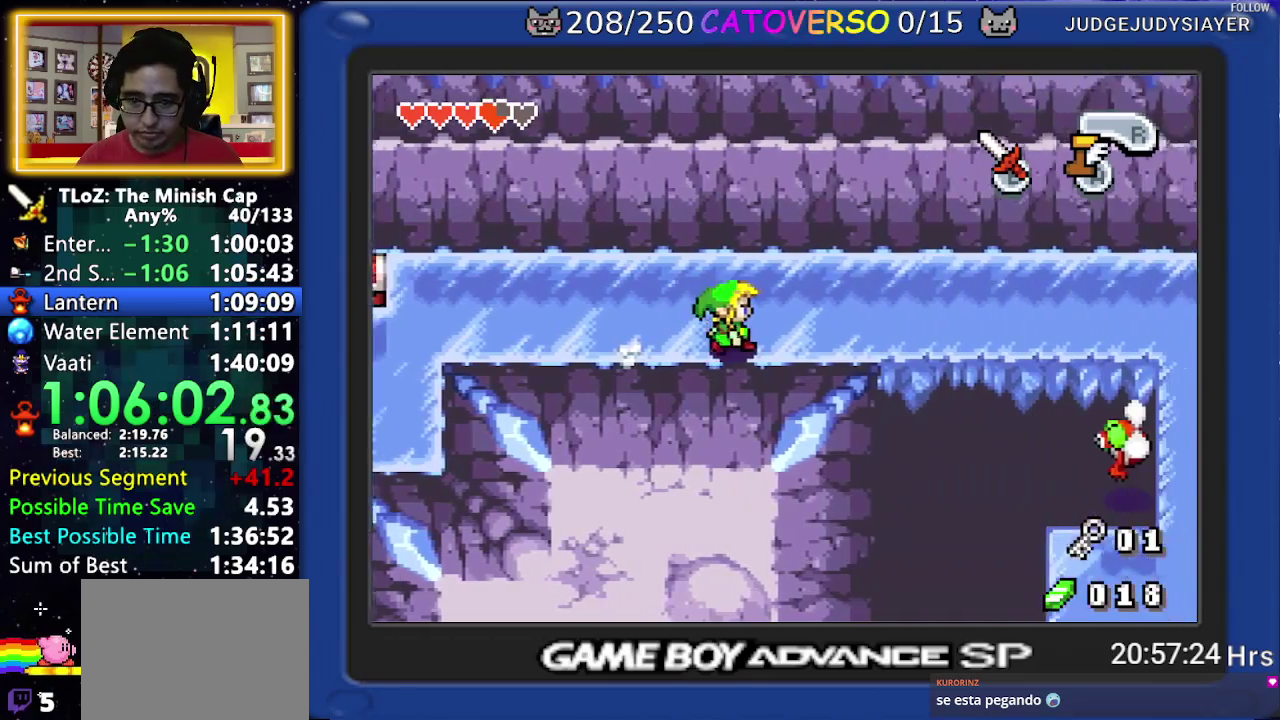
{"buttons": ["A"], "events": [[400, "DPAD_UP", "down"], [467, "DPAD_UP", "up"]]}
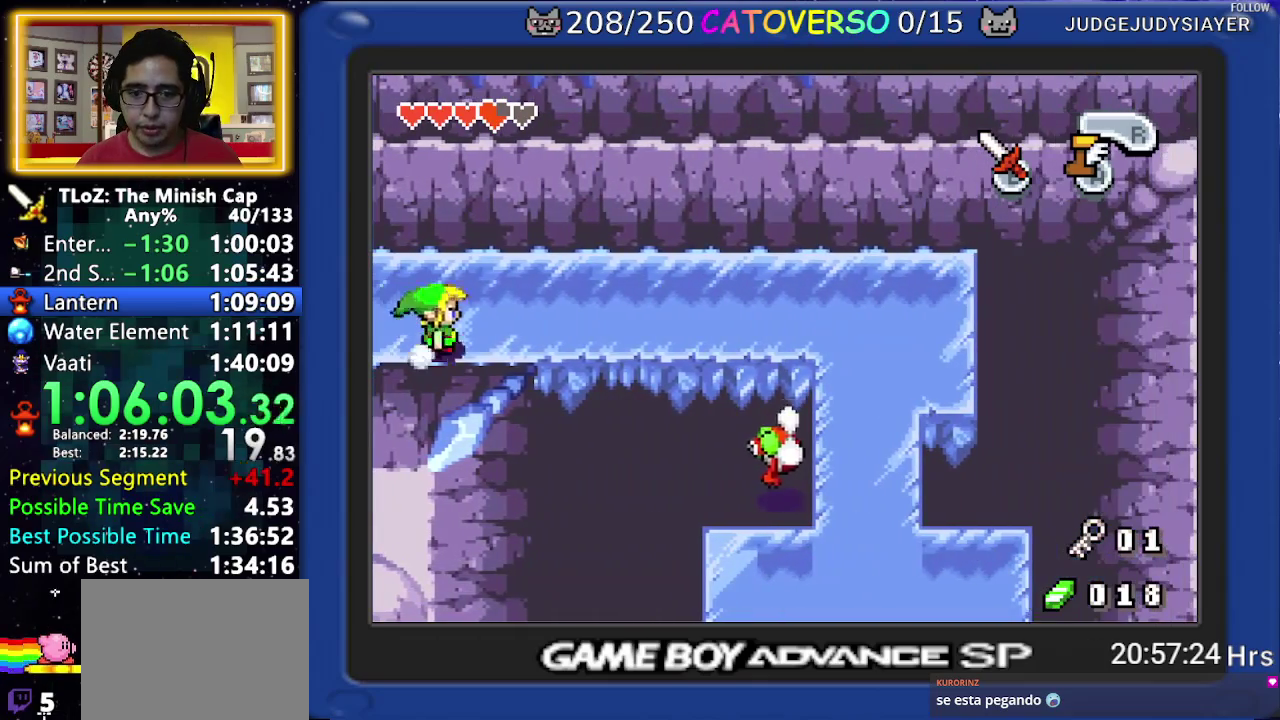
{"buttons": ["A"]}
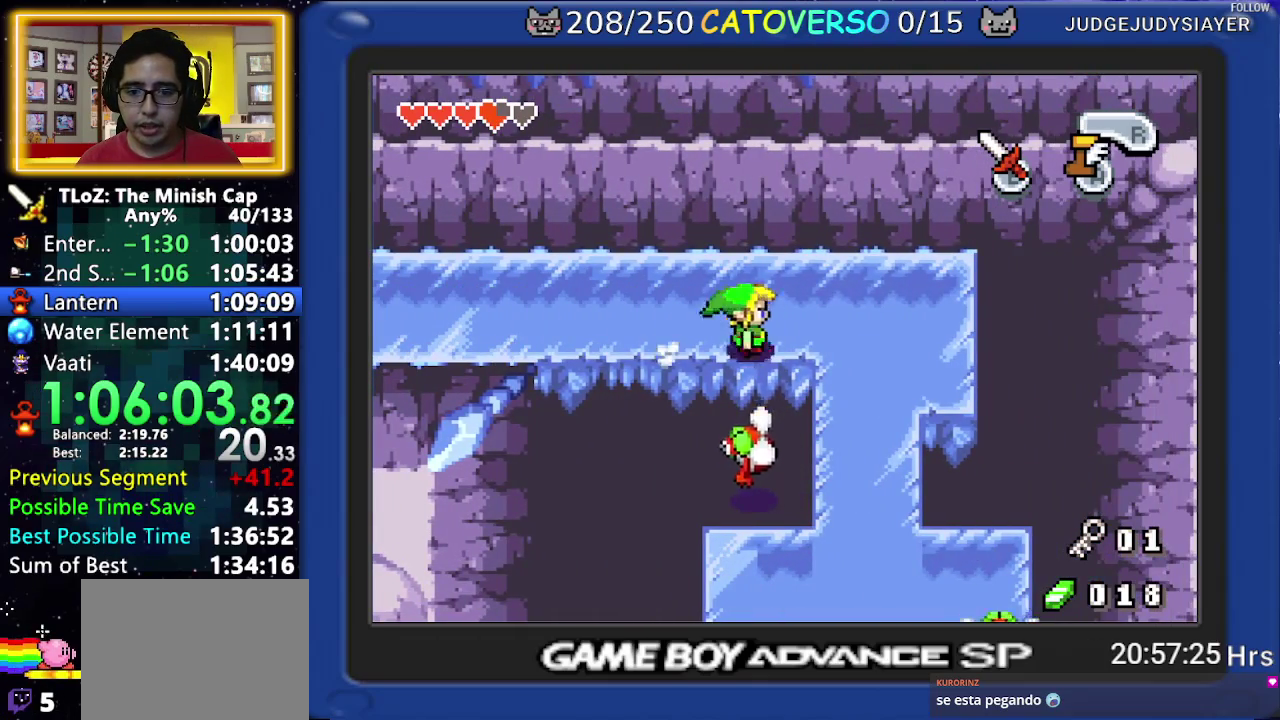
{"buttons": ["A"], "events": [[150, "DPAD_DOWN", "down"], [200, "A", "up"], [250, "A", "down"], [300, "DPAD_DOWN", "up"]]}
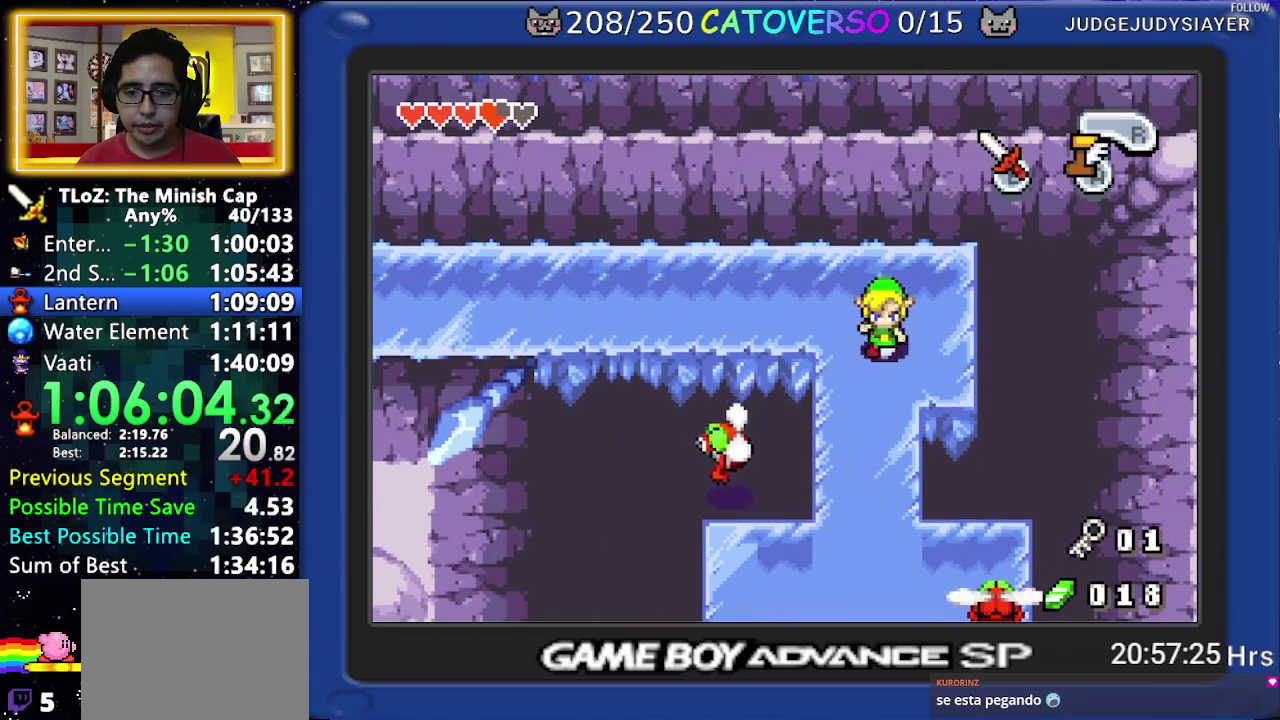
{"buttons": ["A"]}
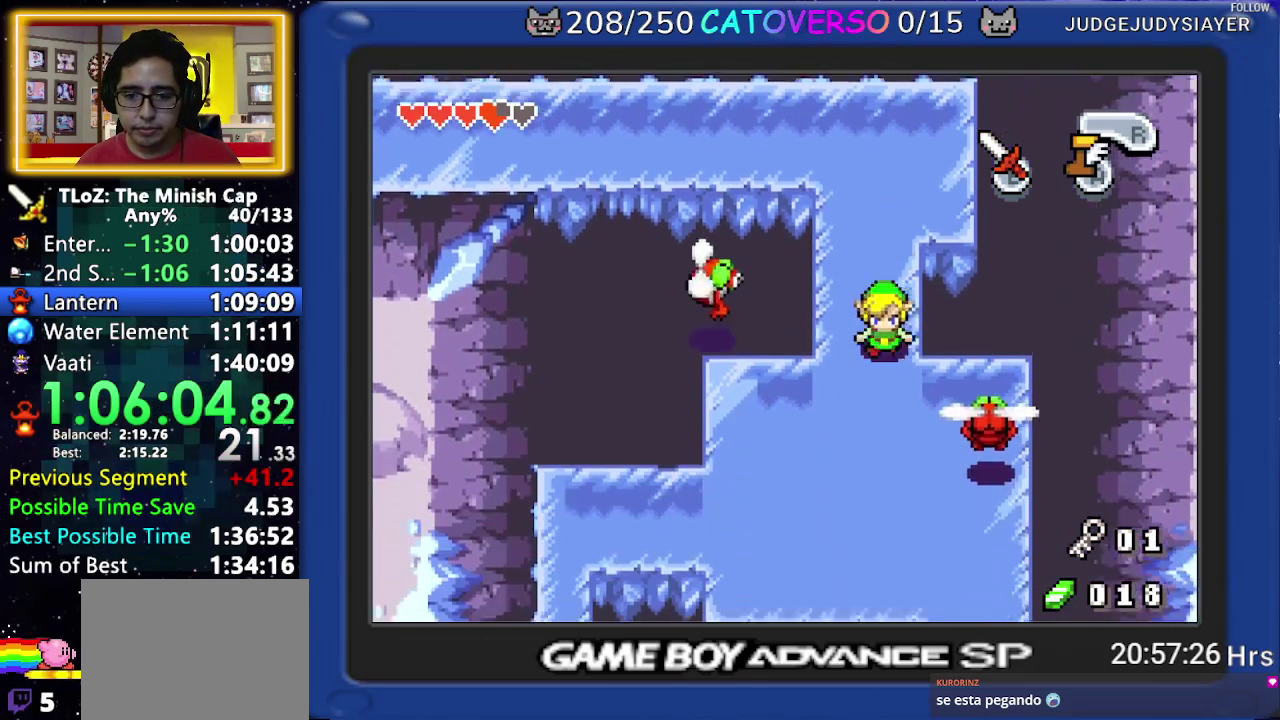
{"buttons": ["A", "DPAD_RIGHT"], "events": [[17, "DPAD_RIGHT", "down"]]}
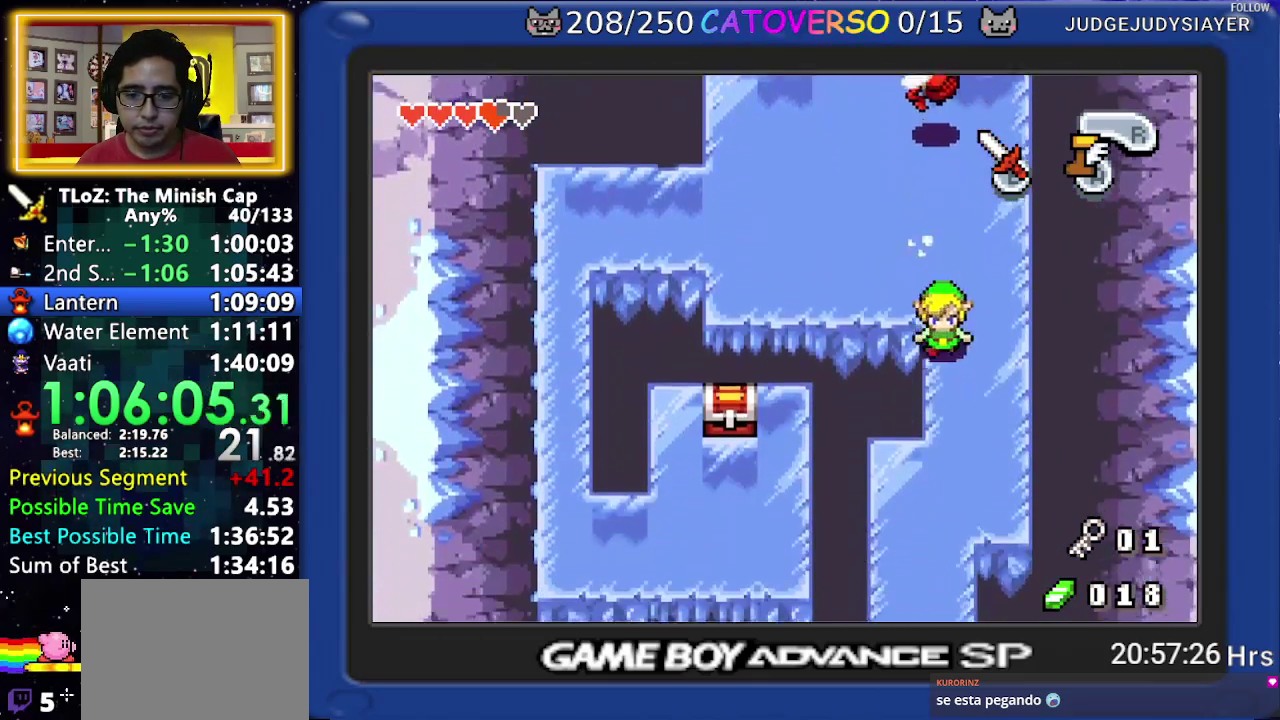
{"buttons": ["A", "DPAD_LEFT"], "events": [[100, "DPAD_LEFT", "down"], [100, "DPAD_RIGHT", "up"]]}
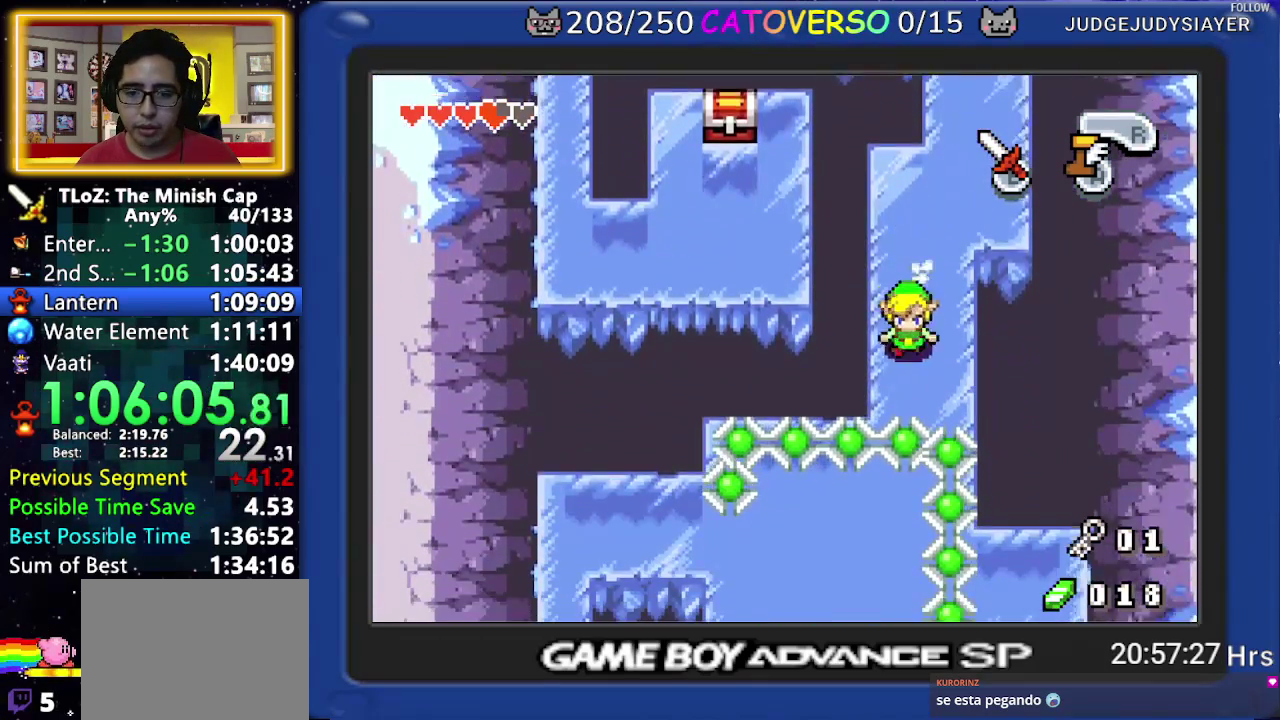
{"buttons": ["A"], "events": [[283, "A", "up"], [317, "A", "down"], [367, "DPAD_LEFT", "up"]]}
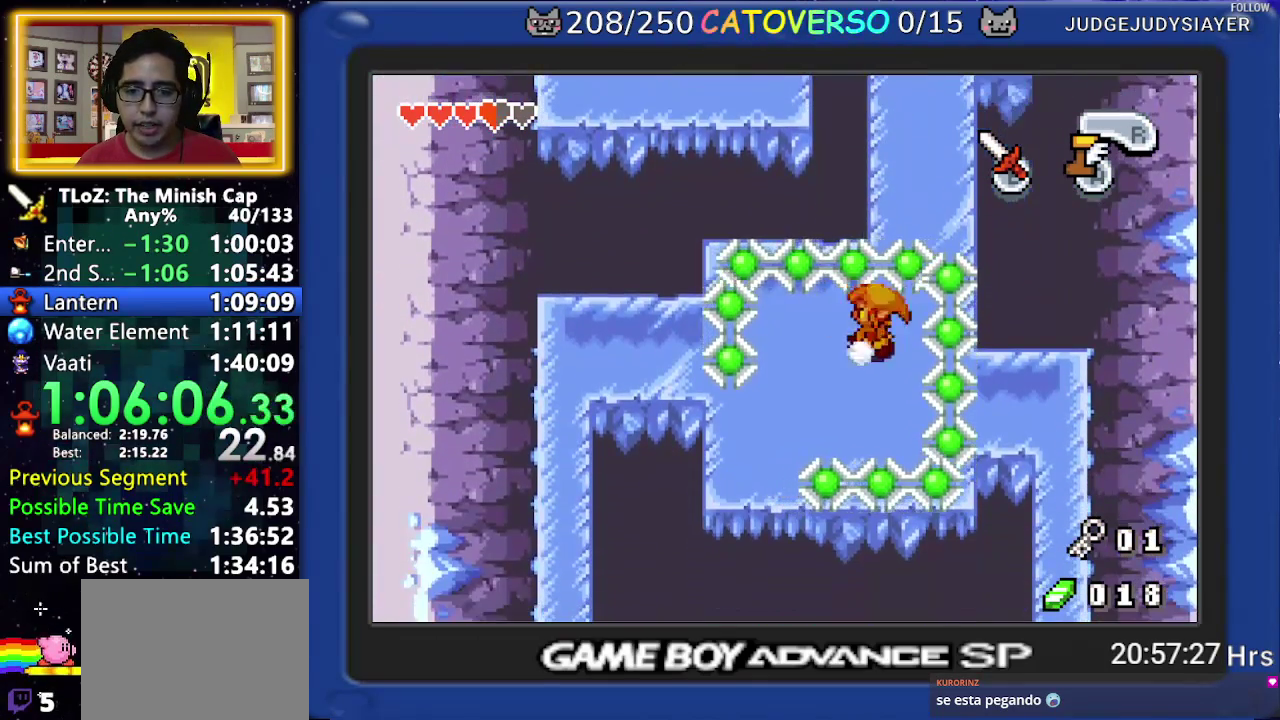
{"buttons": ["A"], "events": [[183, "DPAD_DOWN", "down"], [250, "DPAD_DOWN", "up"]]}
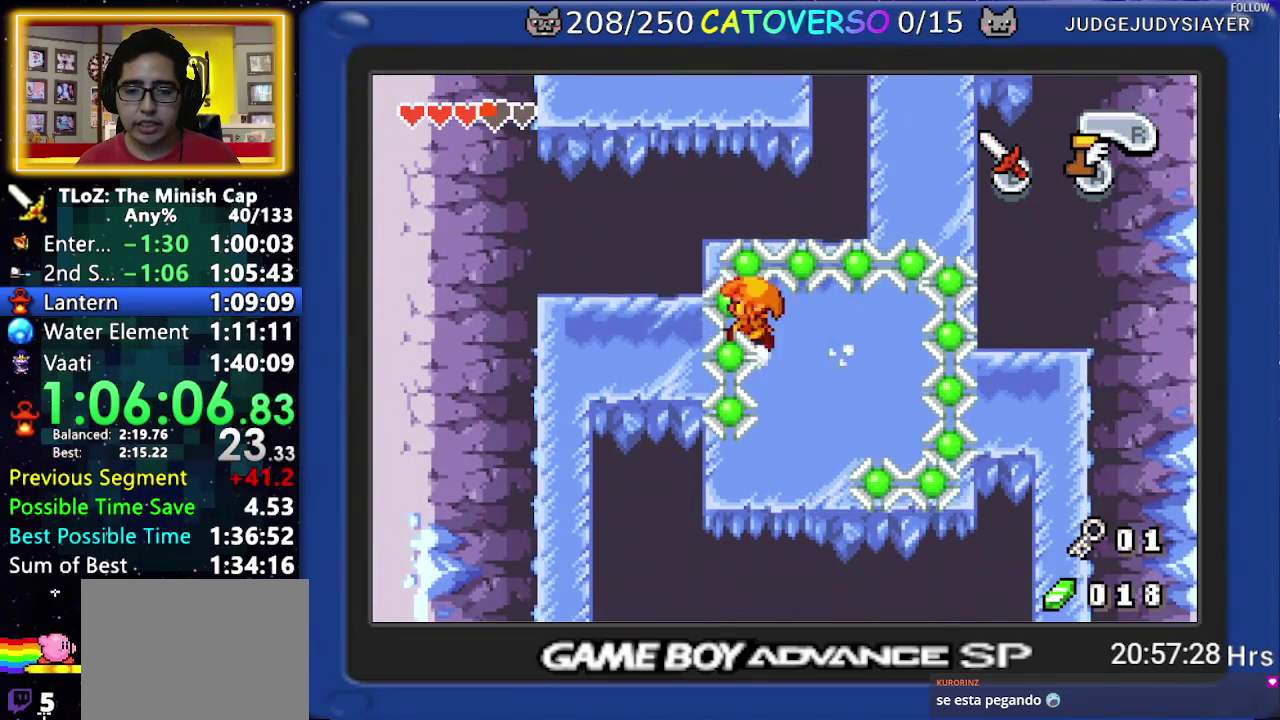
{"buttons": ["A", "DPAD_LEFT"], "events": [[250, "DPAD_DOWN", "down"], [267, "A", "up"], [333, "A", "down"], [400, "DPAD_DOWN", "up"], [467, "DPAD_LEFT", "down"]]}
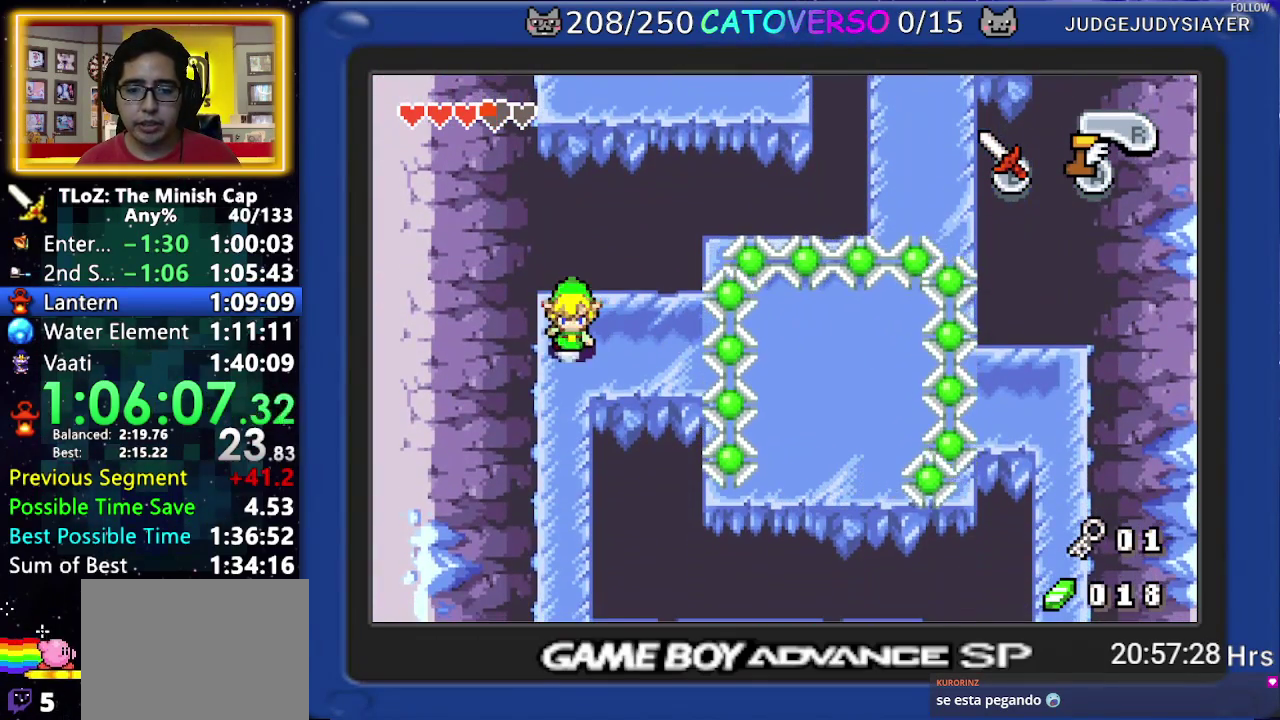
{"buttons": ["A"], "events": [[133, "DPAD_LEFT", "up"], [217, "DPAD_LEFT", "down"], [317, "DPAD_LEFT", "up"]]}
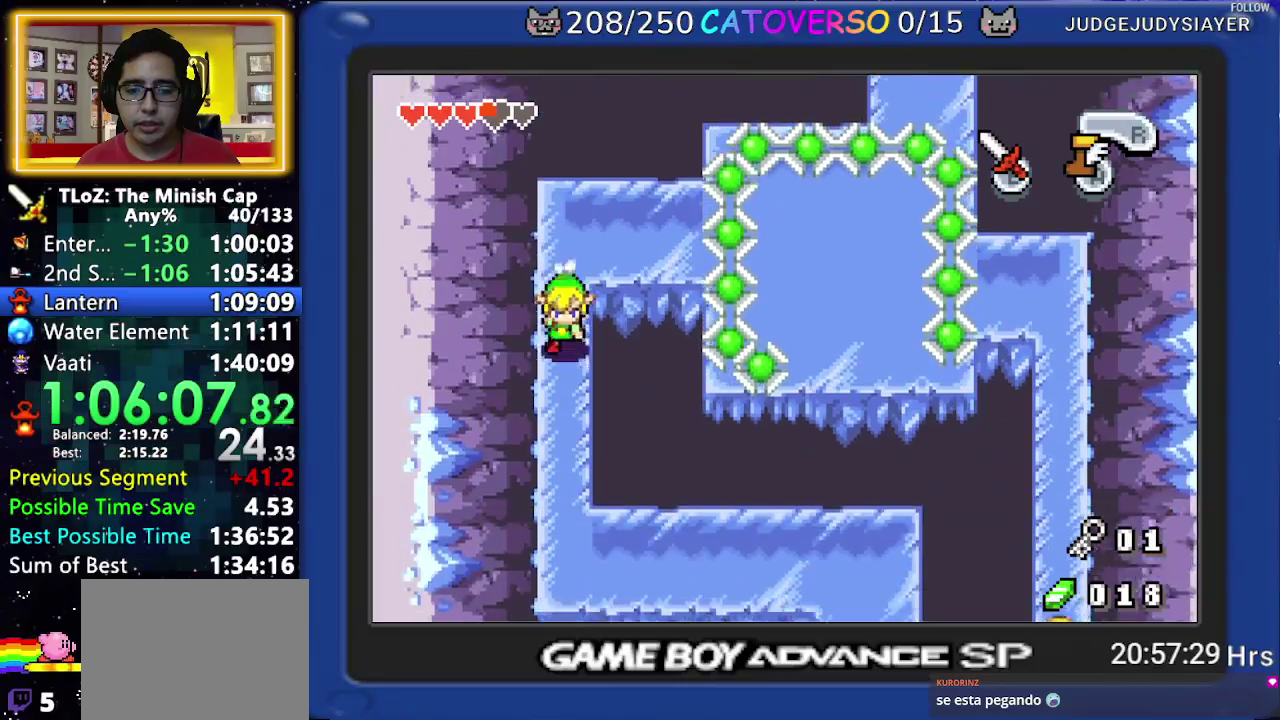
{"buttons": ["A"], "events": [[250, "DPAD_RIGHT", "down"], [317, "A", "up"], [350, "A", "down"], [400, "DPAD_RIGHT", "up"]]}